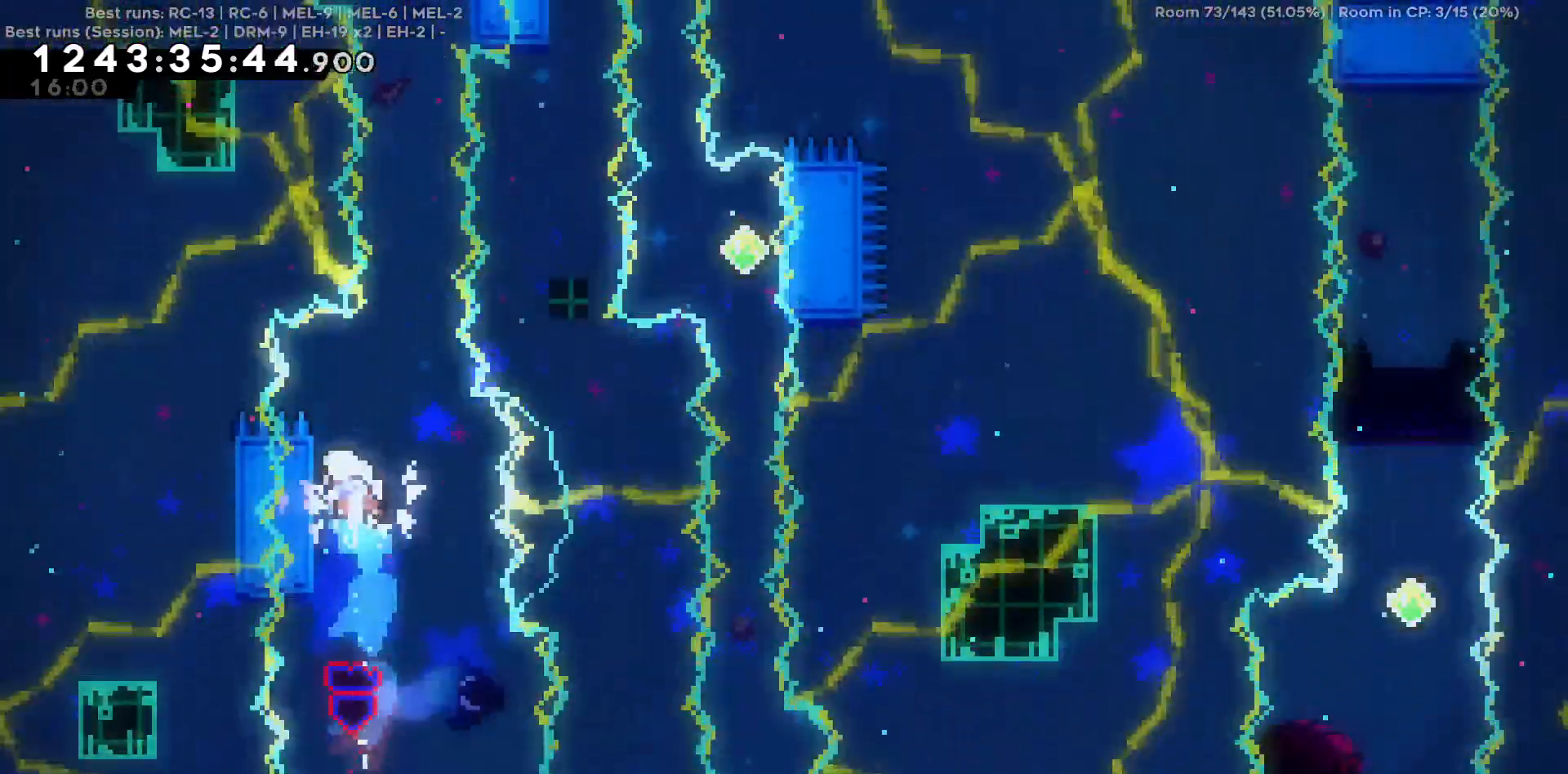
Gameplay with keyboard; each line is a JSON object with the keys held at the frame after it. "events" lists presses ("down") and releases ("up") of "a", "d", "s" and "w" between this image and that frame as [ms after this image, input, new state], when the widget could be followed in between. No other keys are recorded. Mouse input is not recorded.
{"keys": ["w"], "events": [[150, "a", "up"], [384, "w", "down"]]}
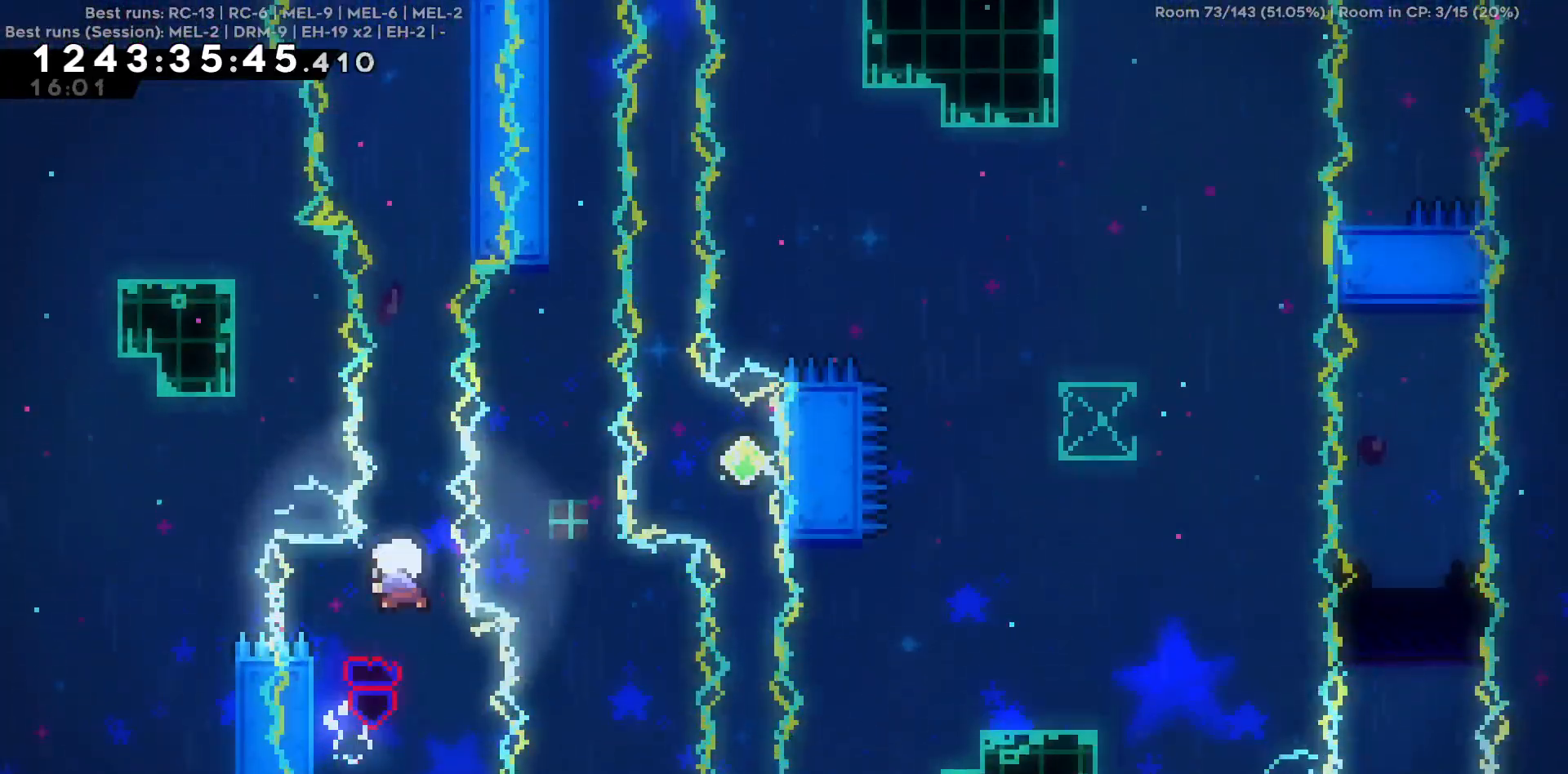
{"keys": ["w"], "events": []}
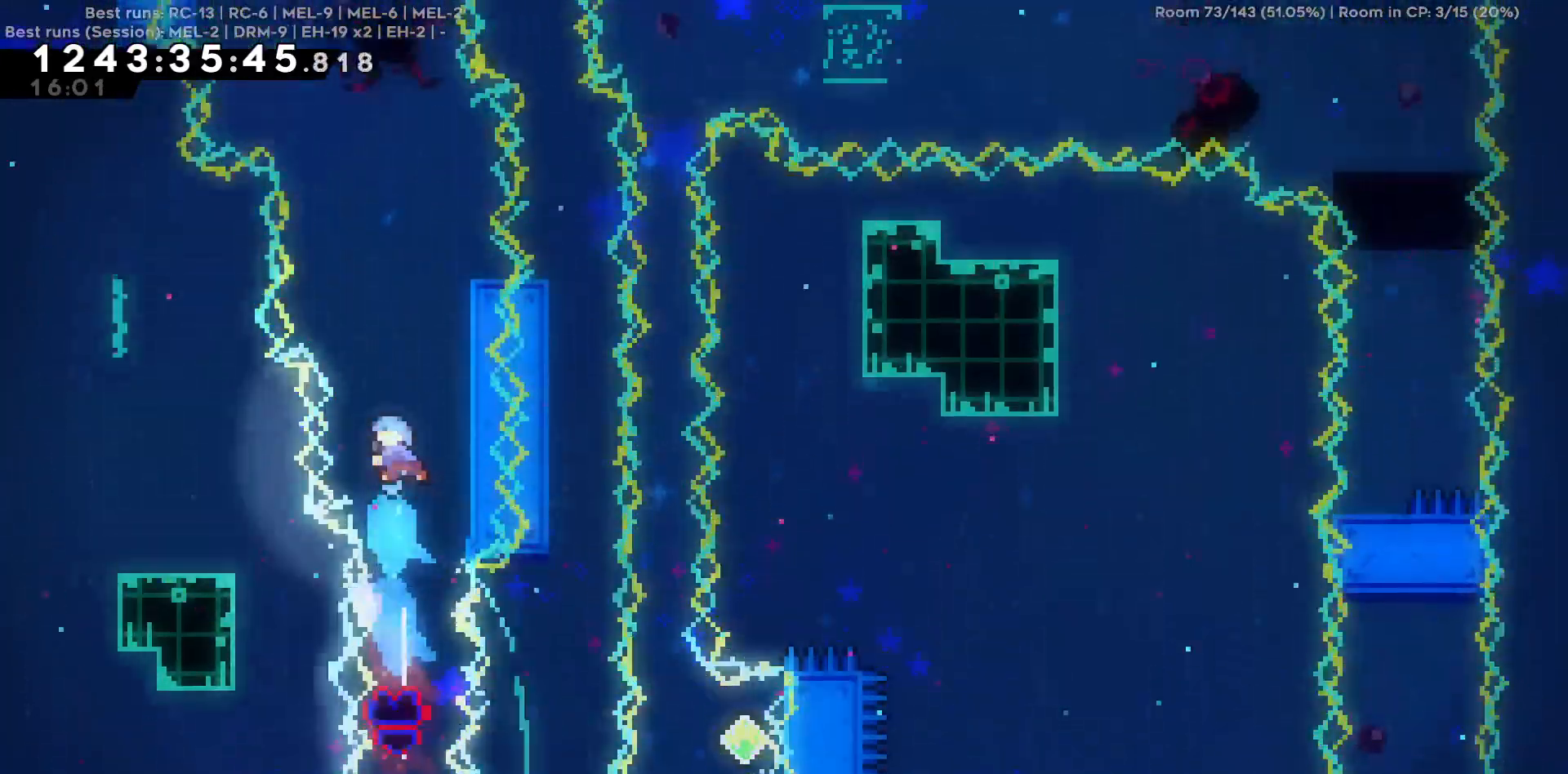
{"keys": [], "events": [[34, "d", "down"], [34, "w", "up"], [234, "d", "up"]]}
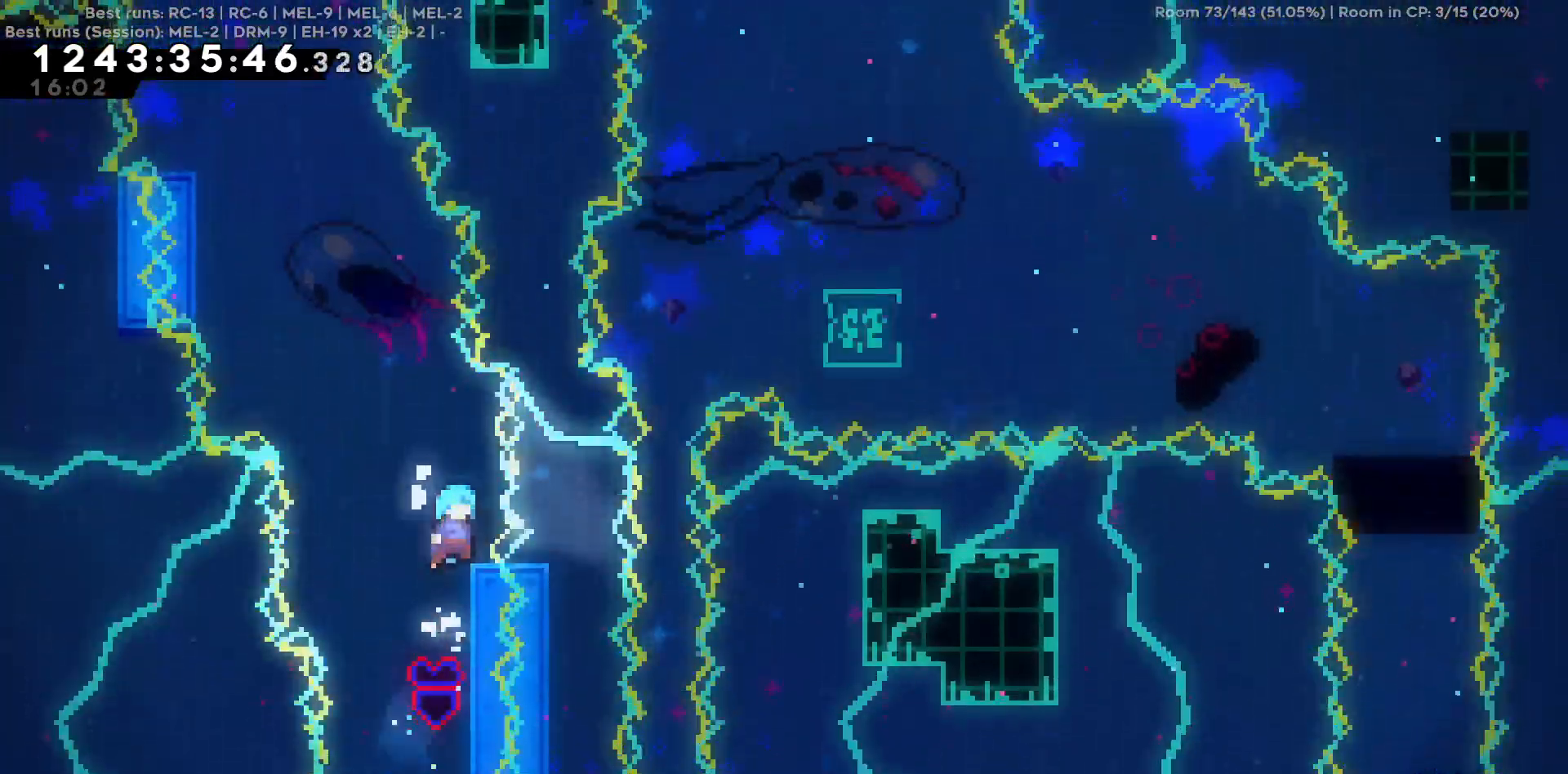
{"keys": ["a"], "events": [[150, "d", "down"], [200, "d", "up"], [434, "a", "down"]]}
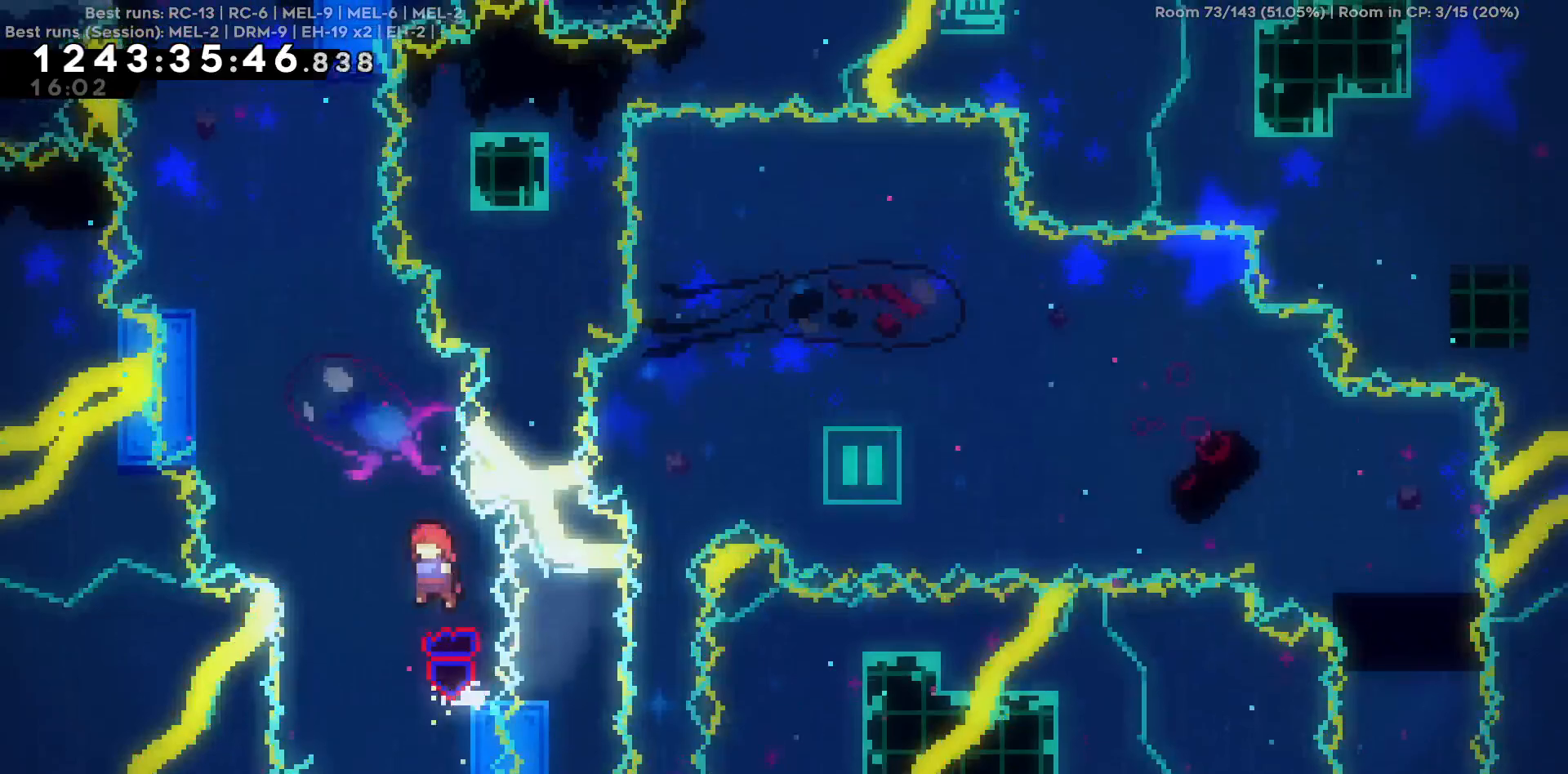
{"keys": [], "events": [[67, "w", "down"], [350, "w", "up"], [450, "a", "up"]]}
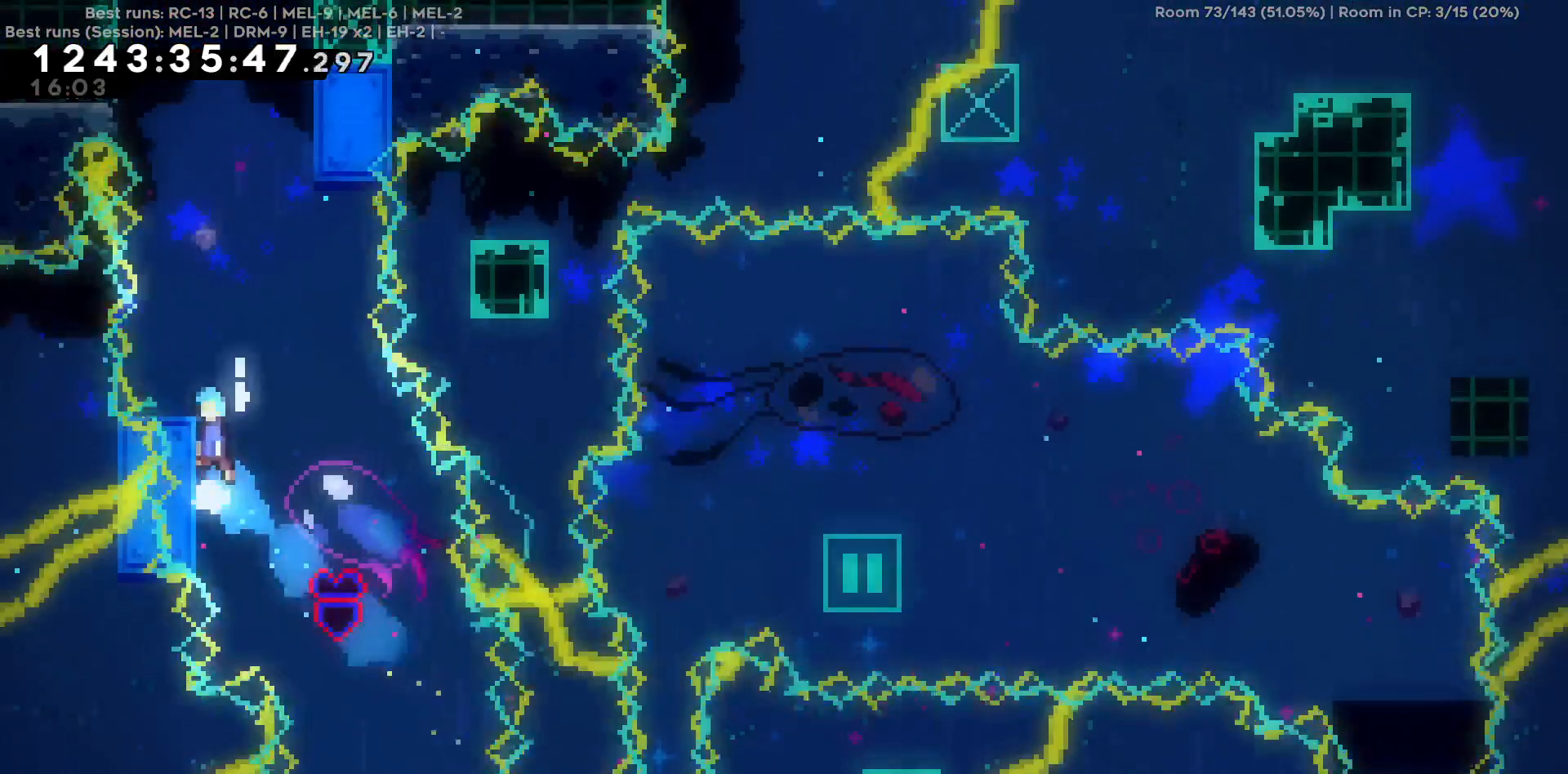
{"keys": [], "events": [[267, "a", "down"], [317, "a", "up"]]}
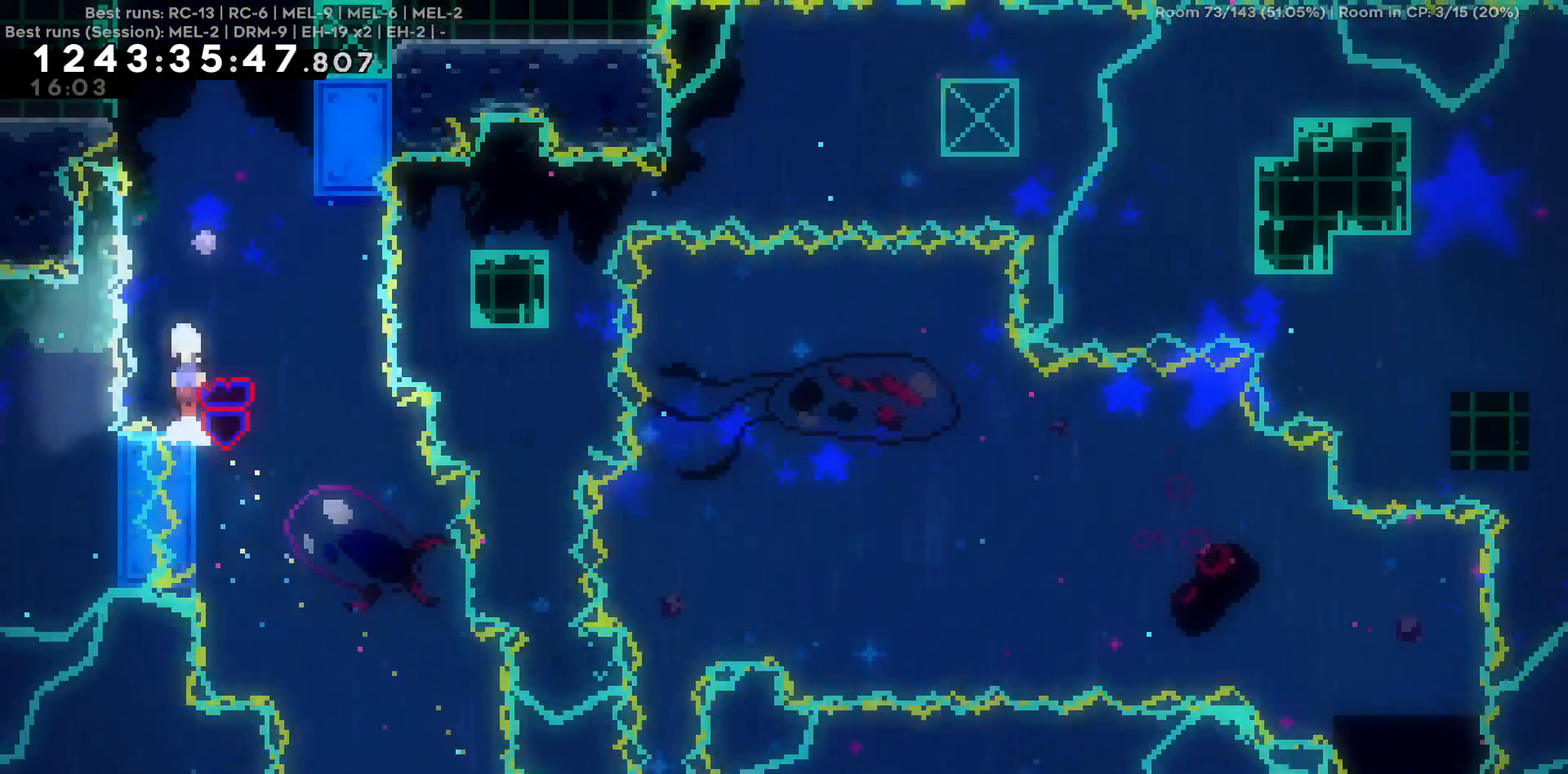
{"keys": ["d"], "events": [[50, "d", "down"], [200, "d", "up"], [250, "w", "down"], [484, "d", "down"], [484, "w", "up"]]}
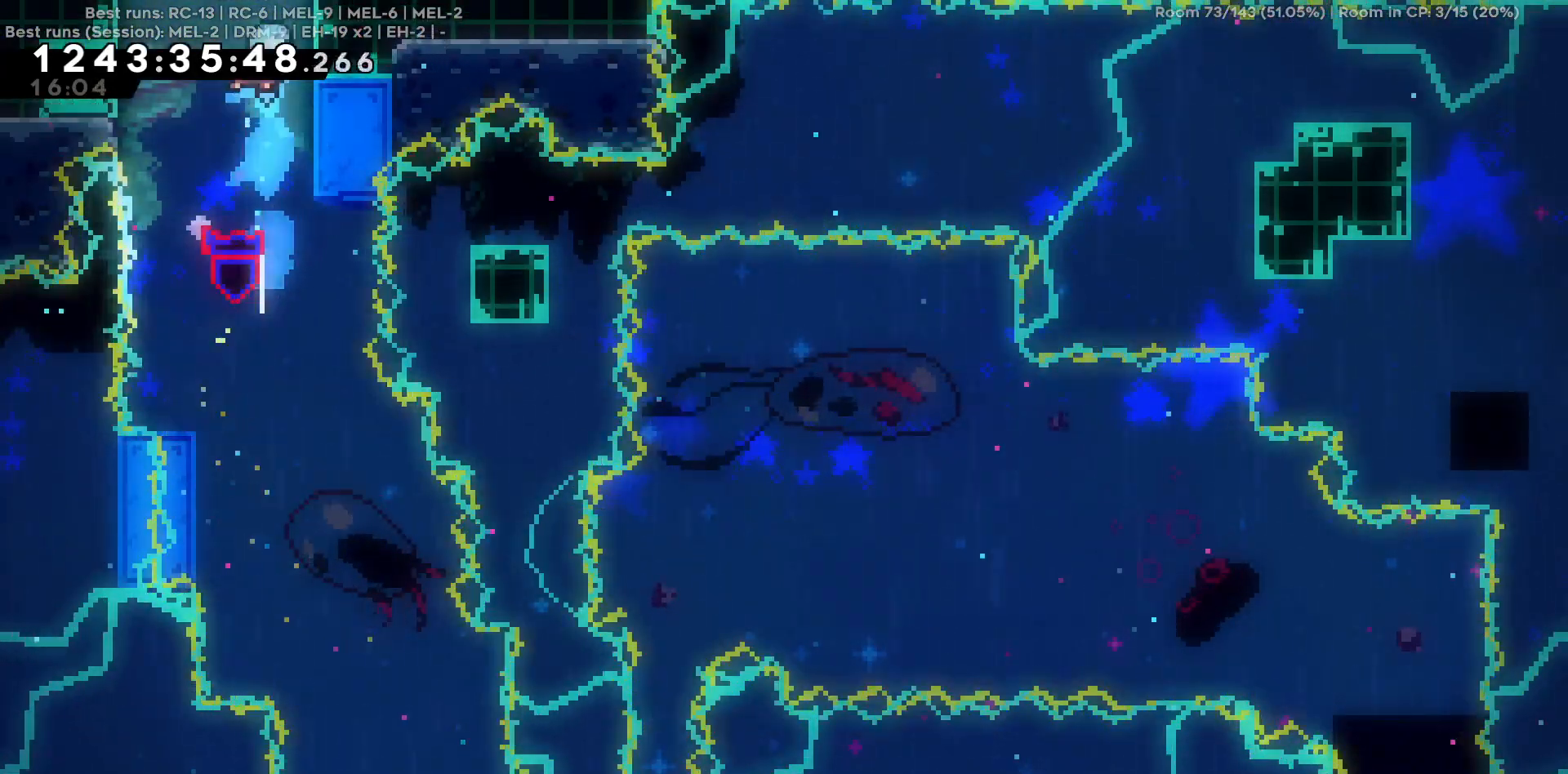
{"keys": [], "events": [[300, "d", "up"]]}
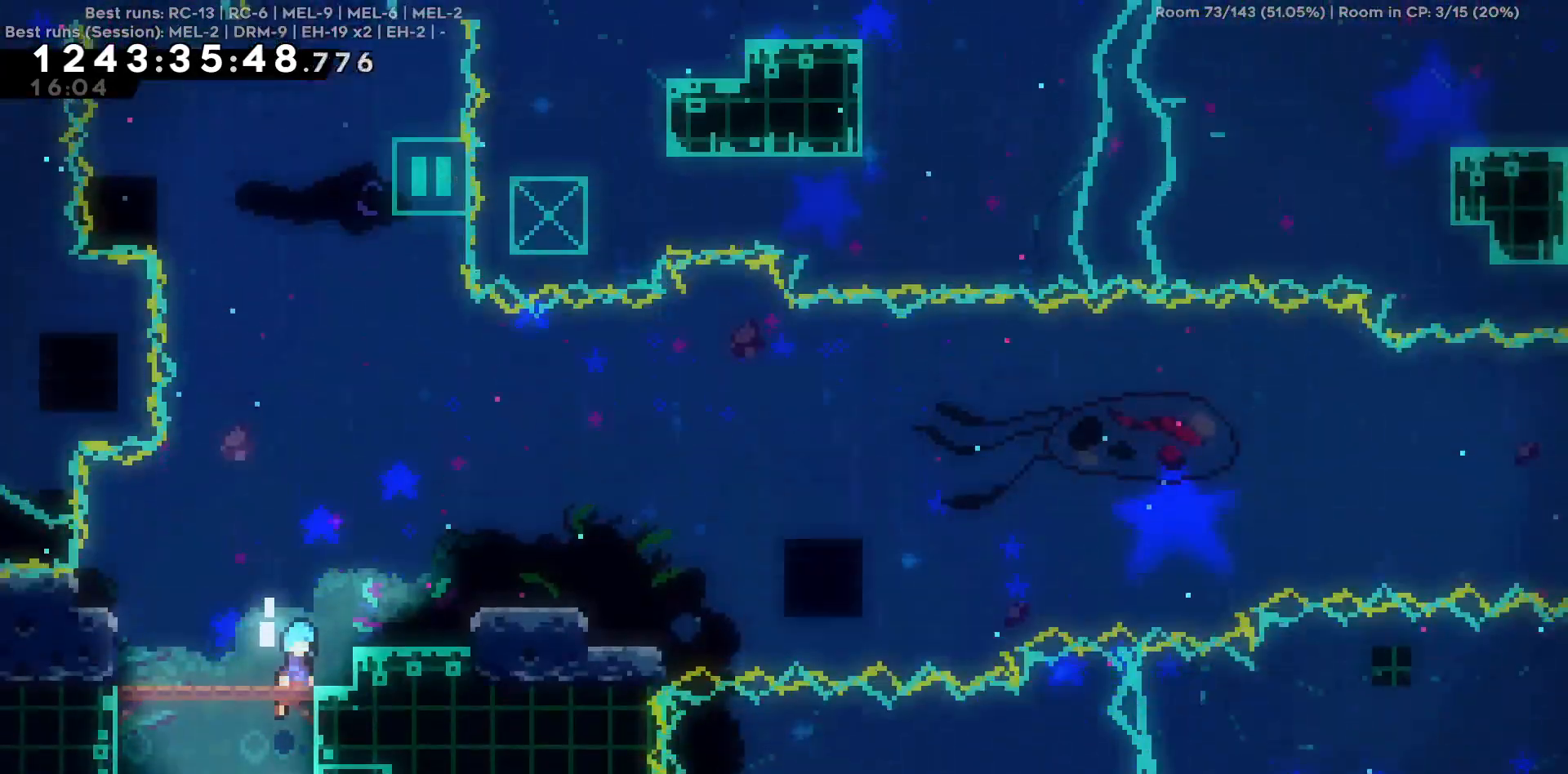
{"keys": ["d"], "events": [[467, "d", "down"]]}
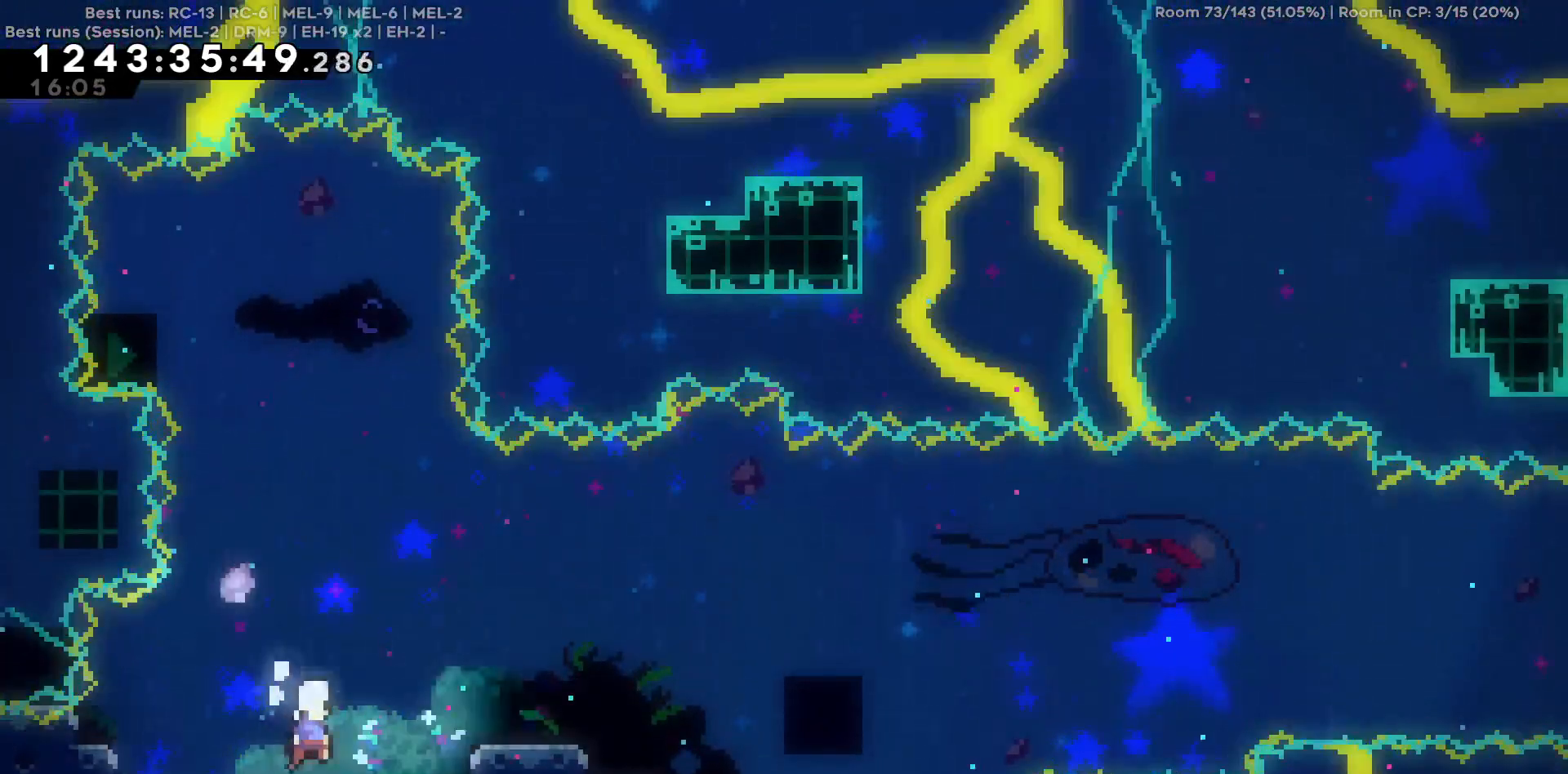
{"keys": ["w"], "events": [[484, "d", "up"], [484, "w", "down"]]}
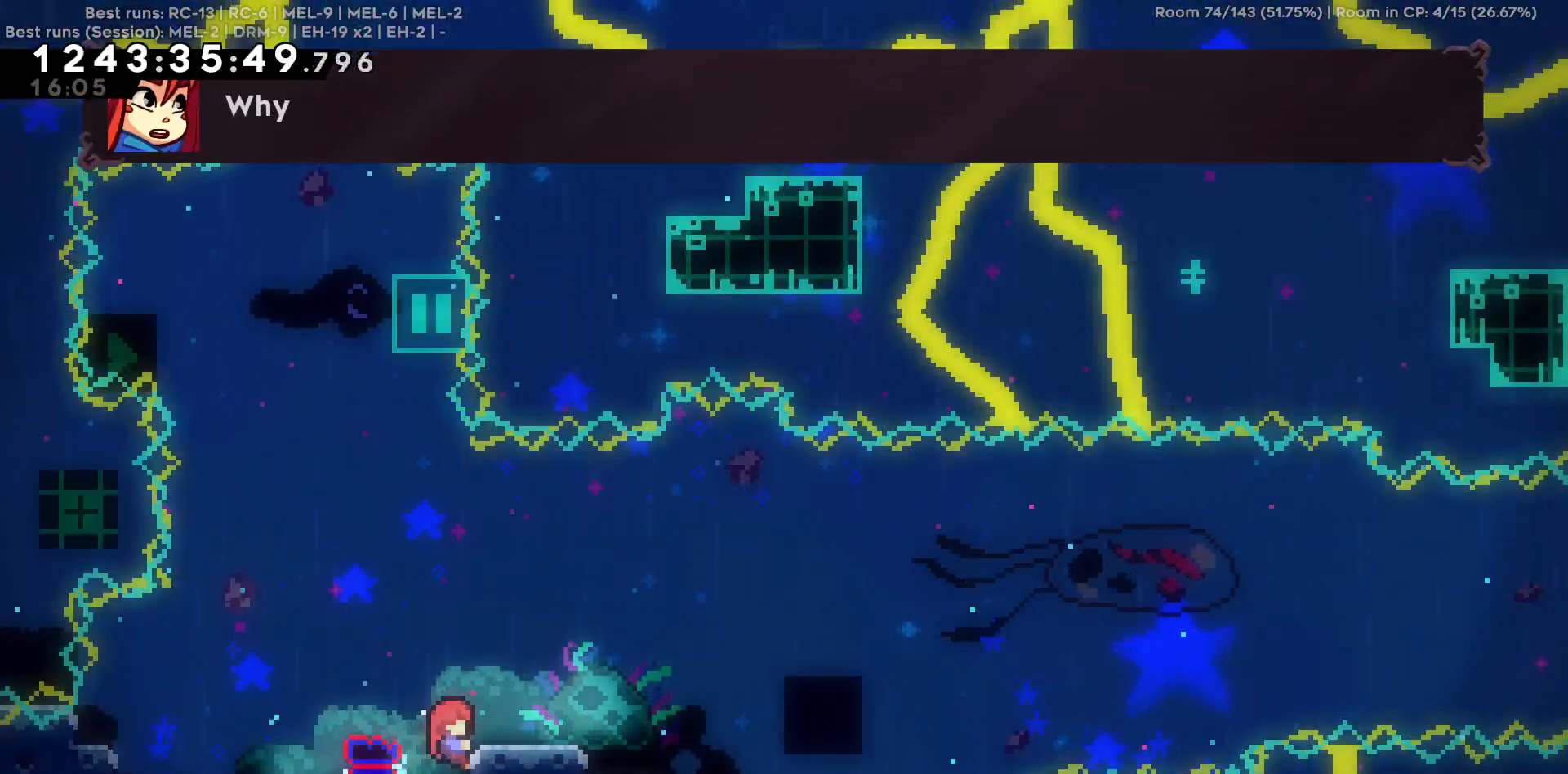
{"keys": ["s"], "events": [[167, "w", "up"], [350, "s", "down"]]}
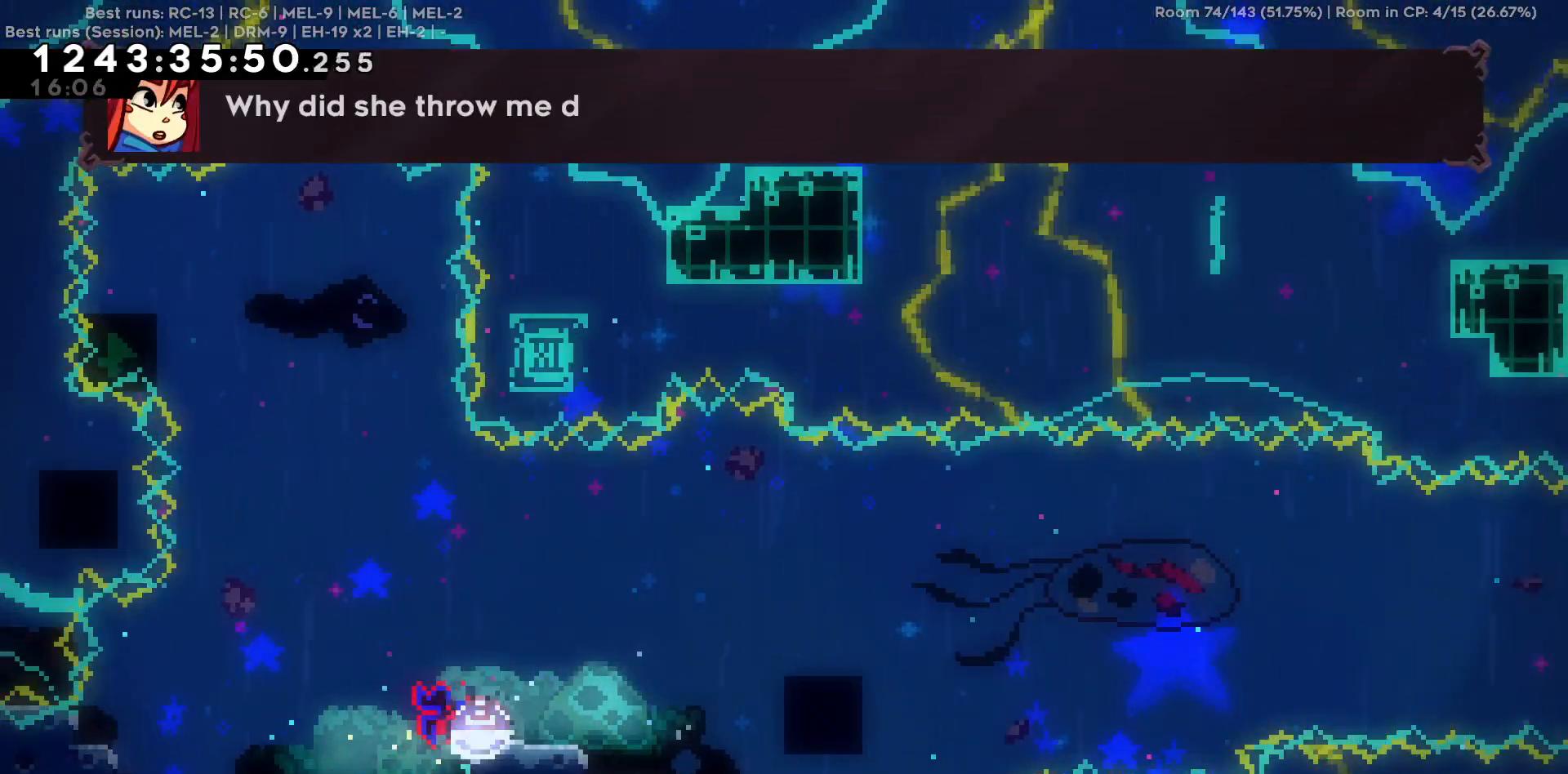
{"keys": ["s"], "events": []}
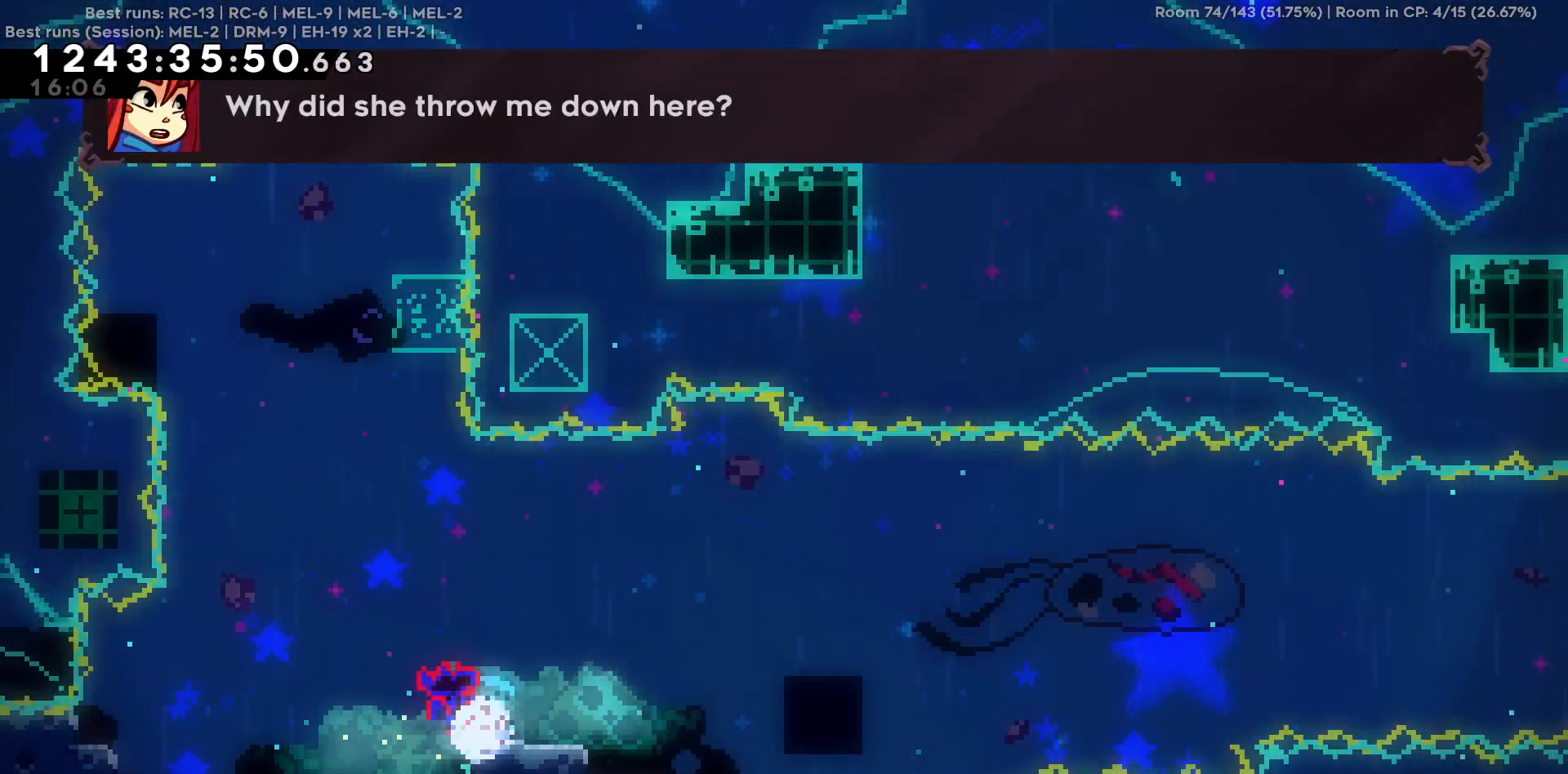
{"keys": ["s"], "events": []}
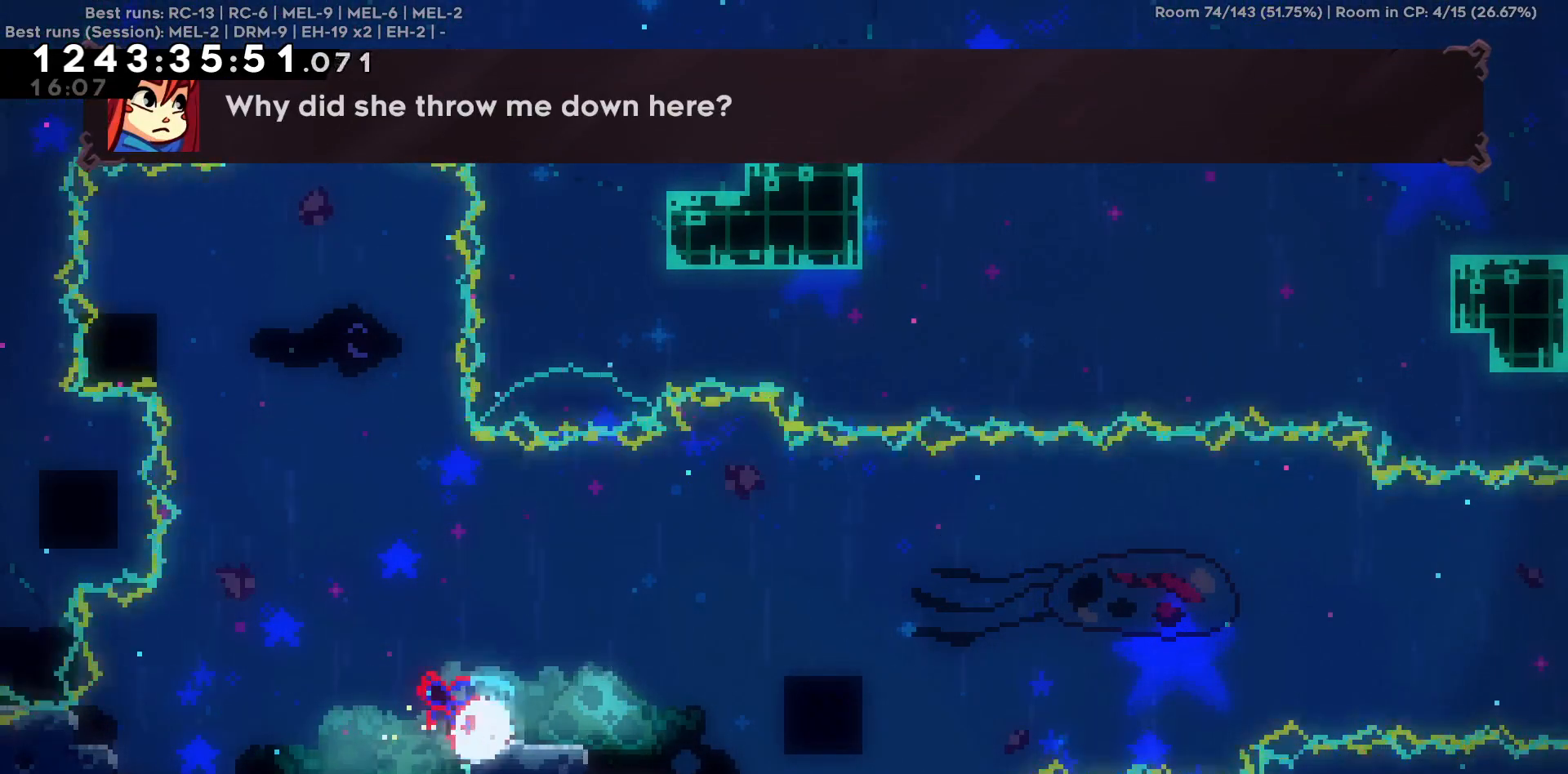
{"keys": ["s"], "events": []}
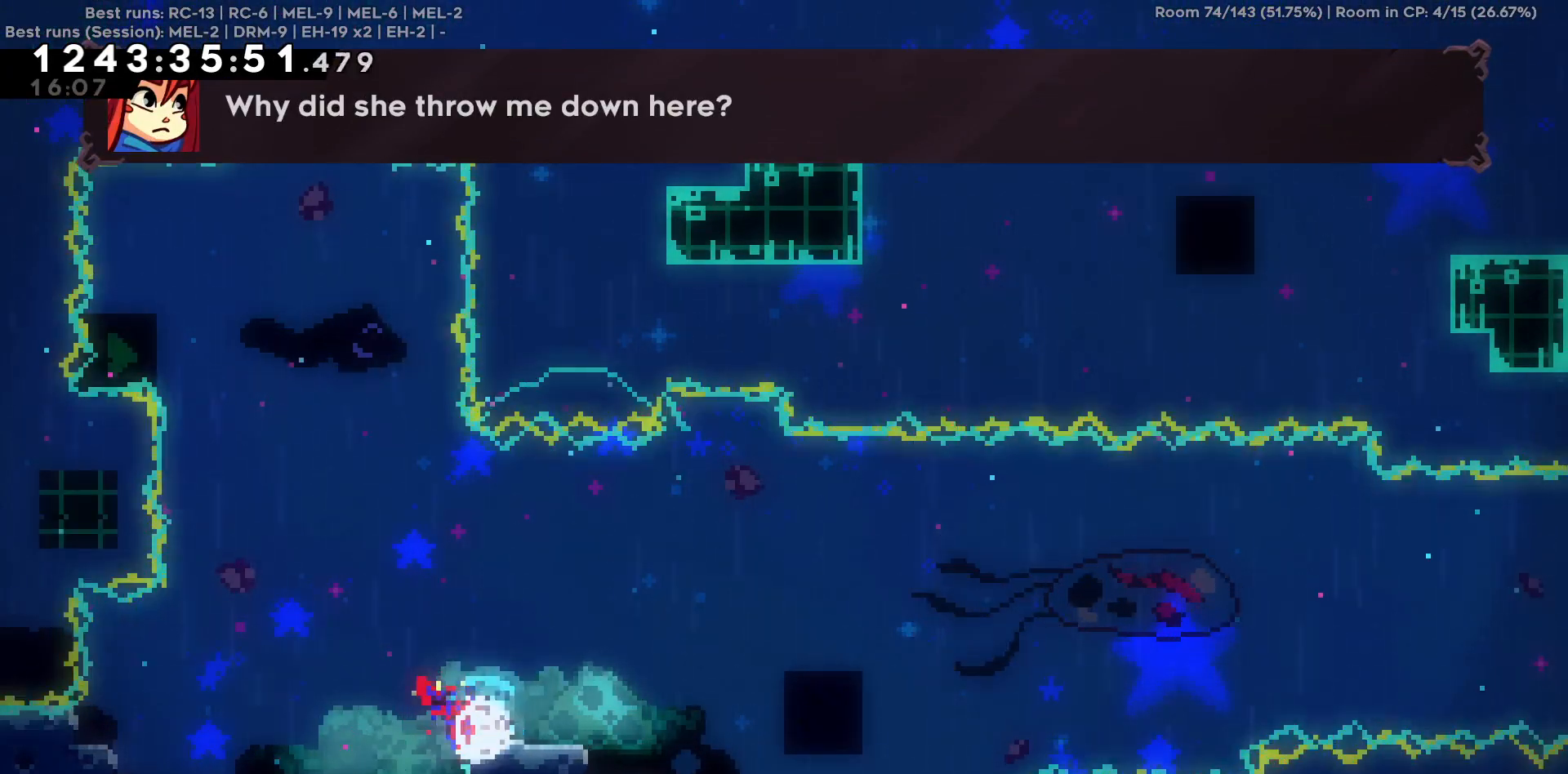
{"keys": ["s"], "events": []}
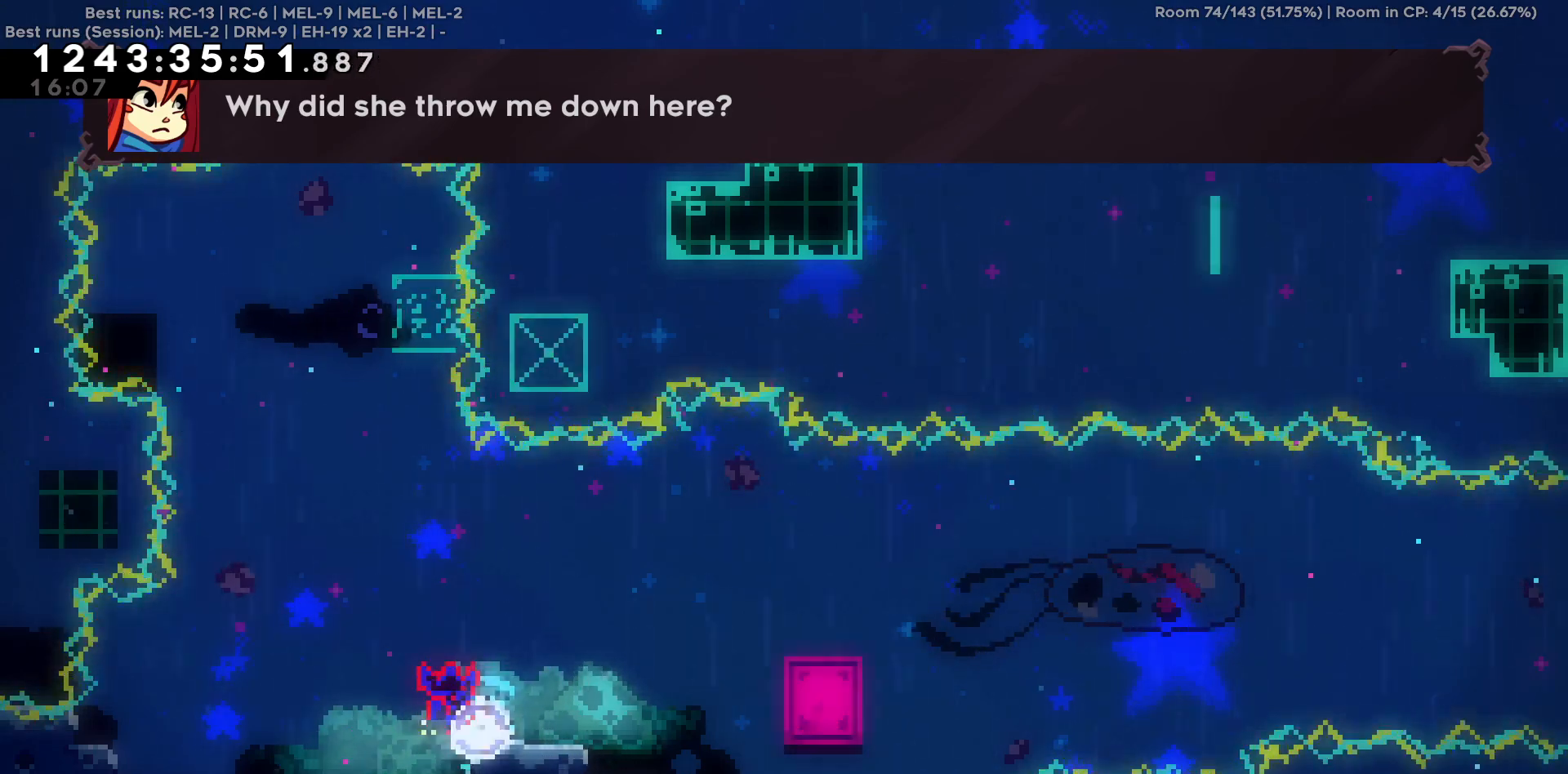
{"keys": ["s"], "events": []}
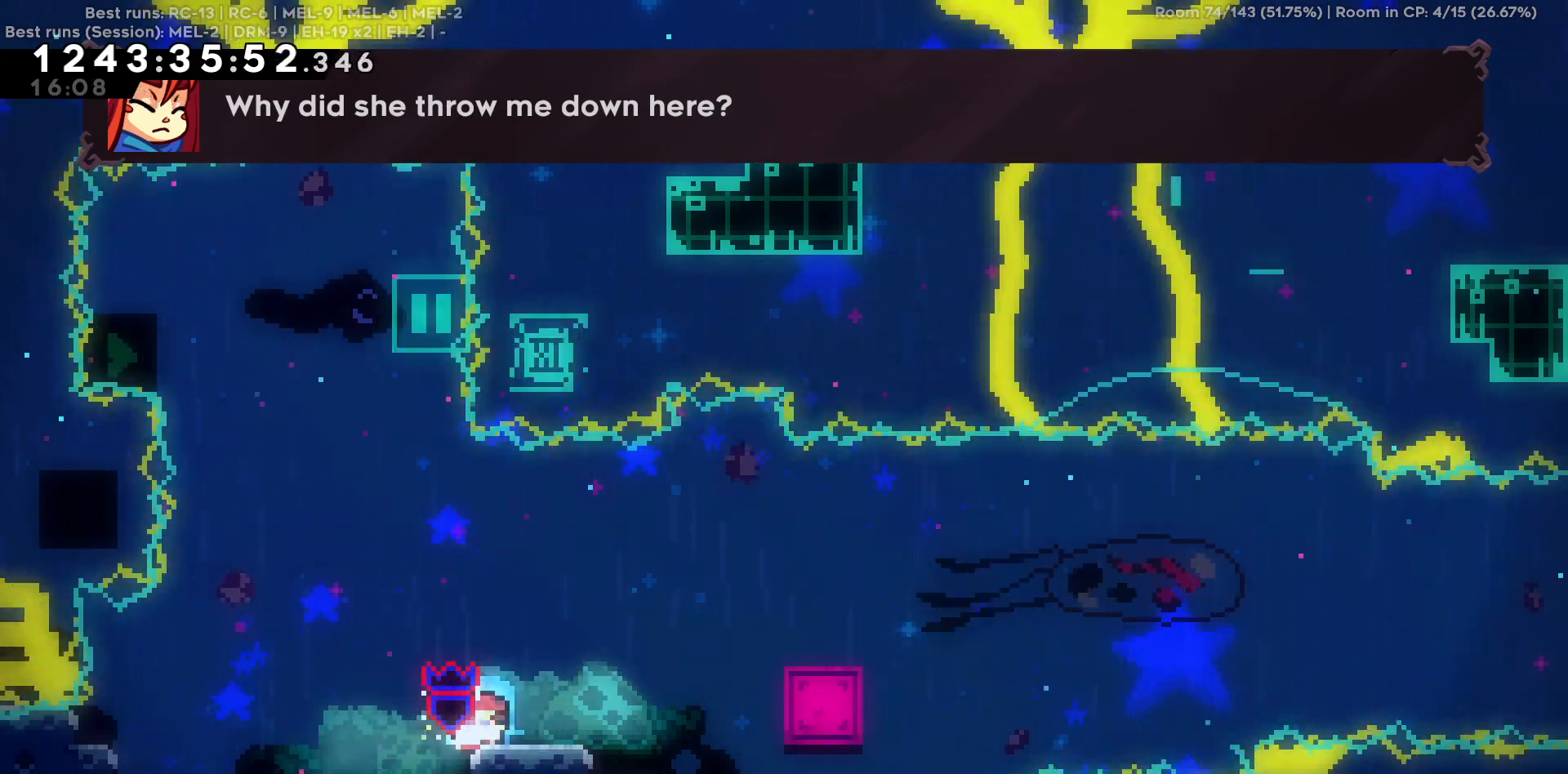
{"keys": ["d", "w"], "events": [[67, "s", "up"], [167, "d", "down"], [267, "w", "down"]]}
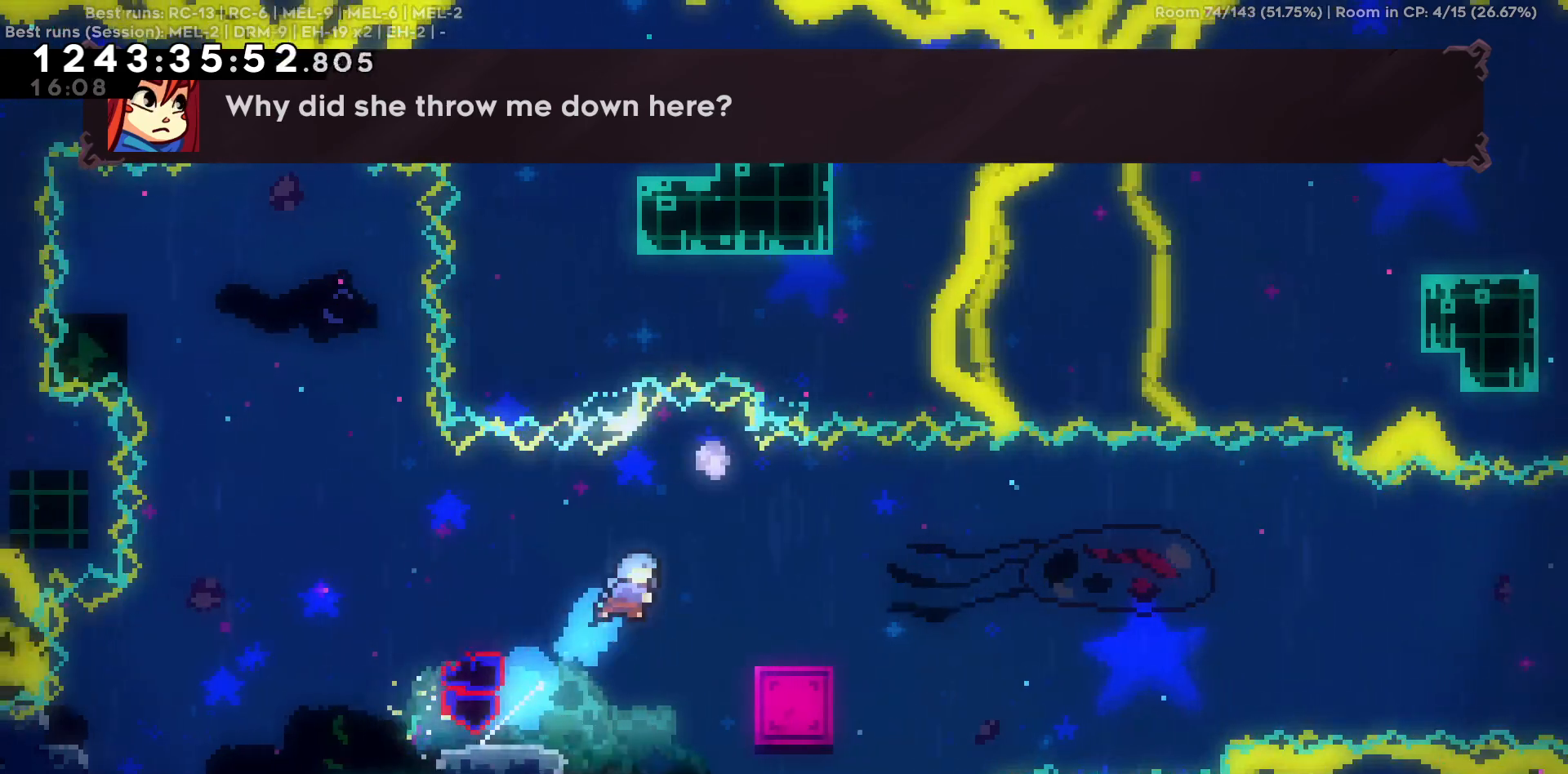
{"keys": ["a"], "events": [[34, "w", "up"], [367, "d", "up"], [467, "a", "down"]]}
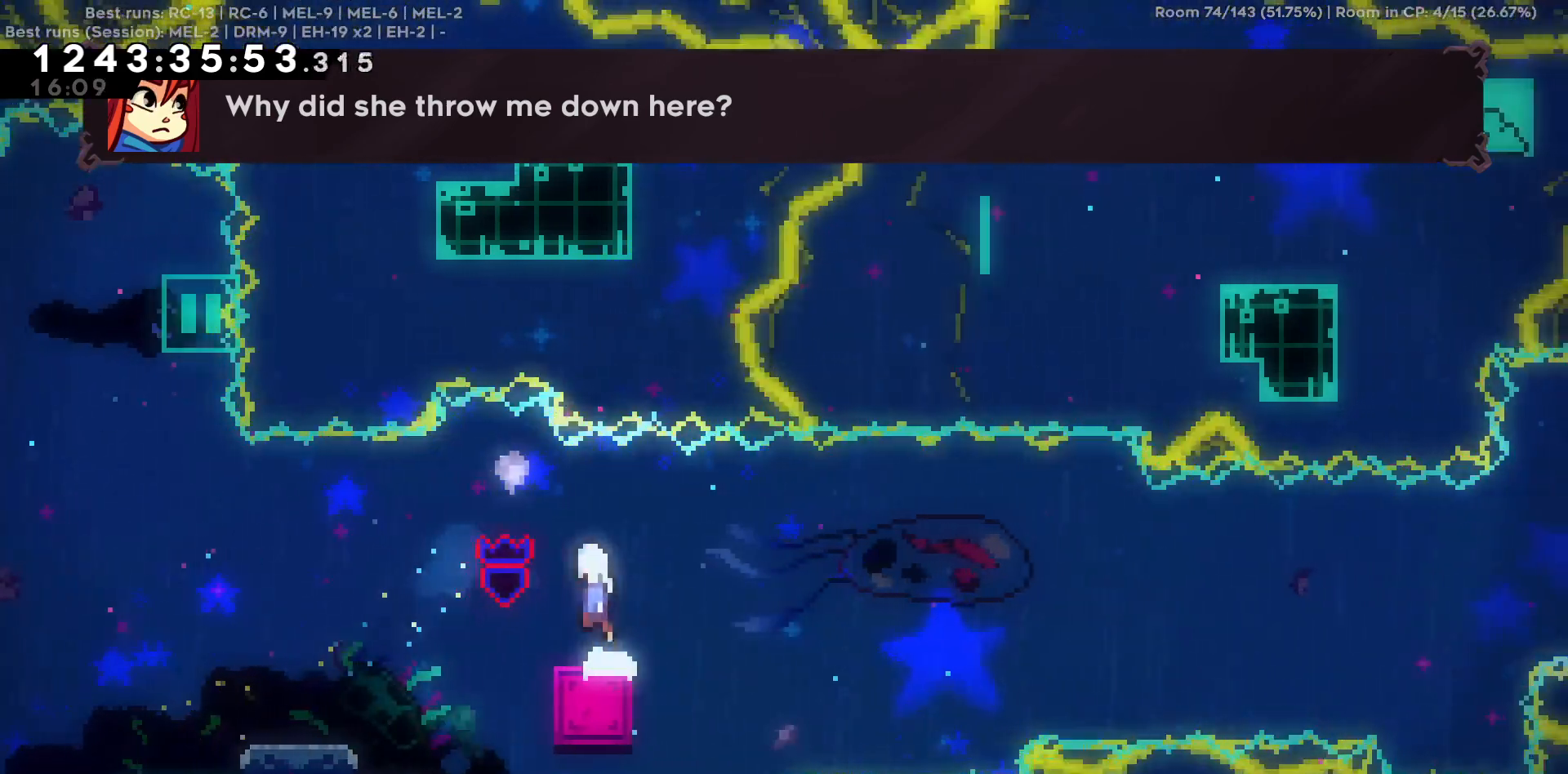
{"keys": ["d"], "events": [[150, "a", "up"], [250, "d", "down"], [250, "s", "down"], [484, "s", "up"]]}
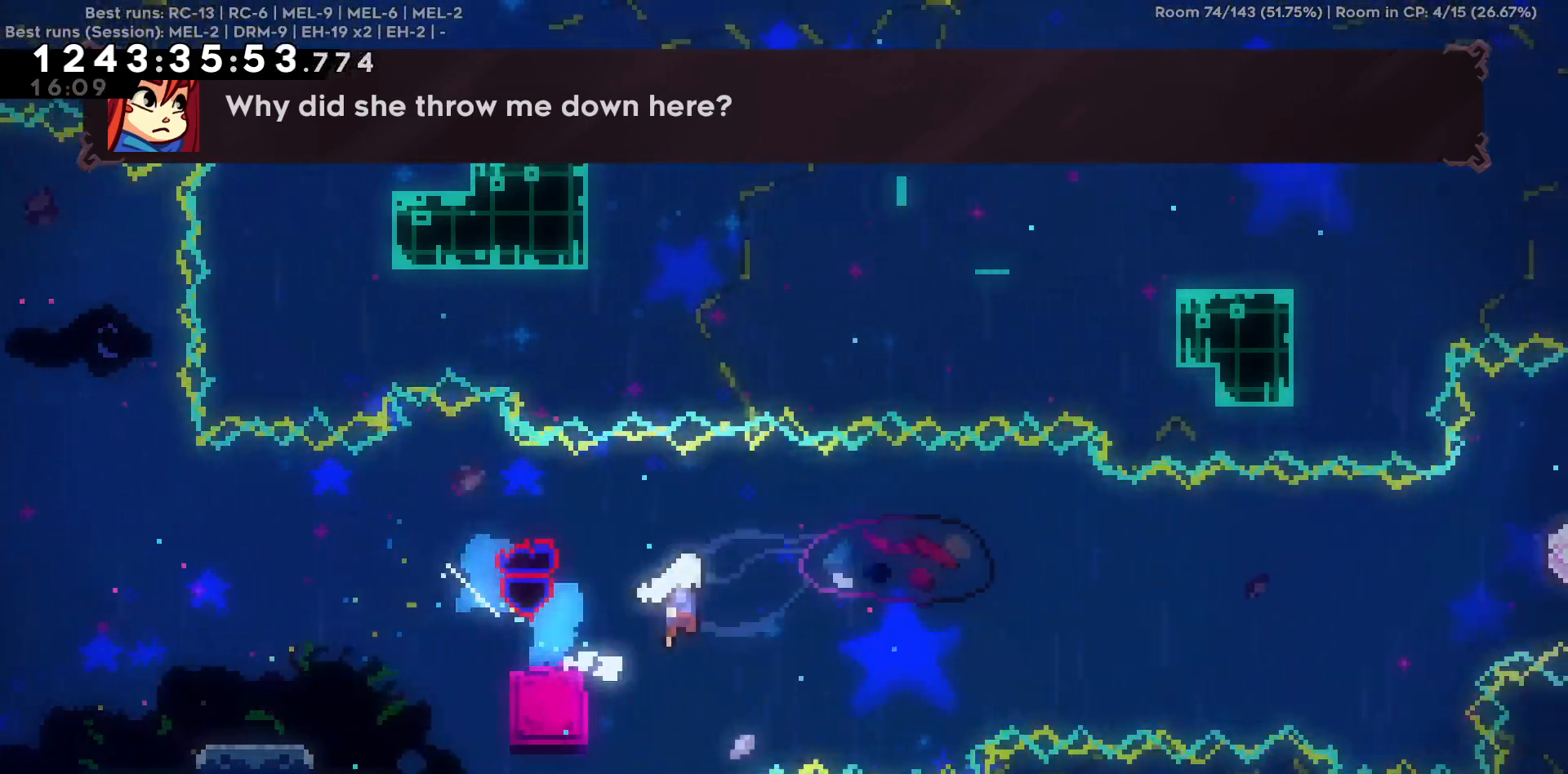
{"keys": ["d", "w"], "events": [[167, "w", "down"]]}
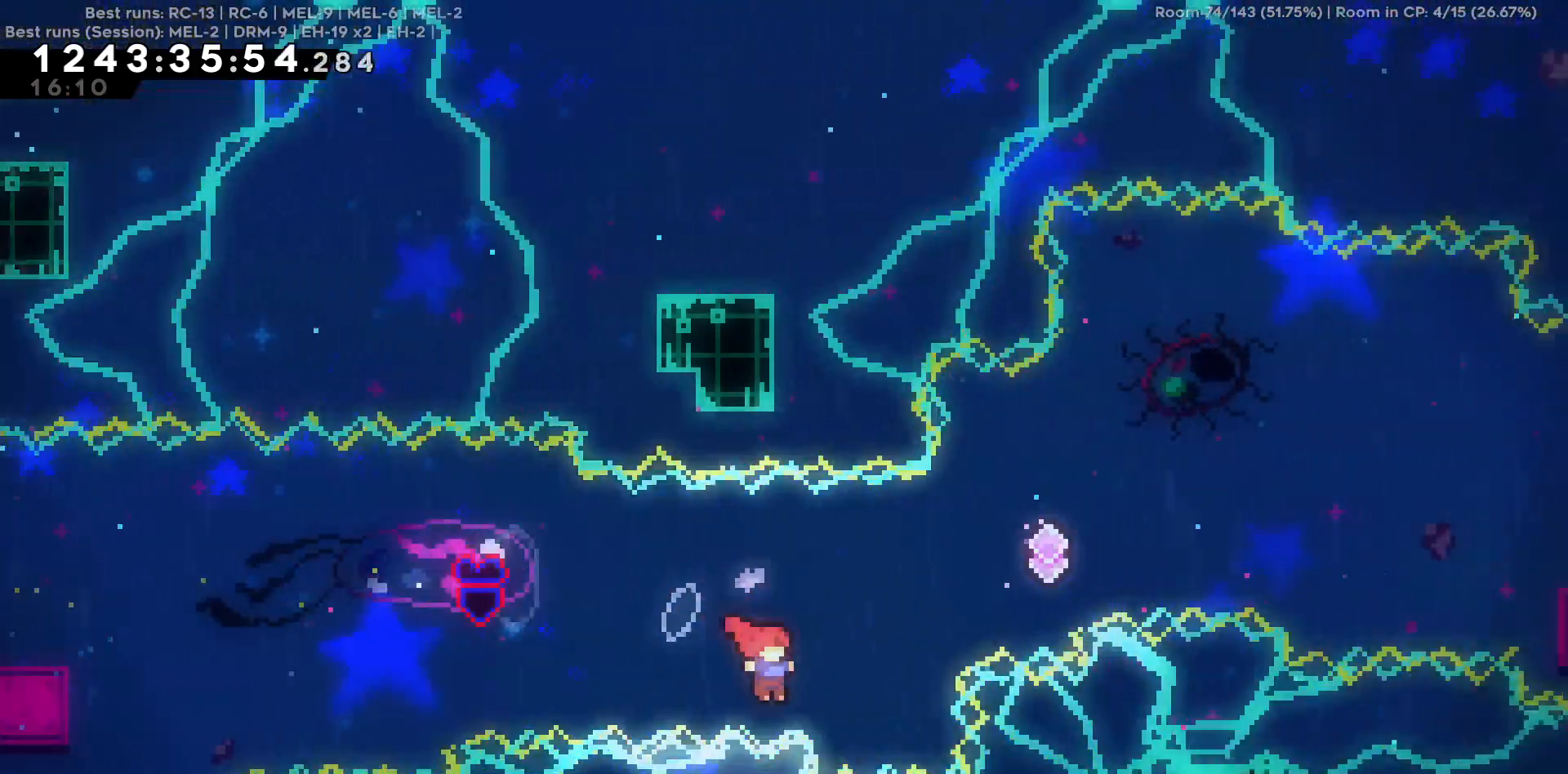
{"keys": ["d", "w"], "events": []}
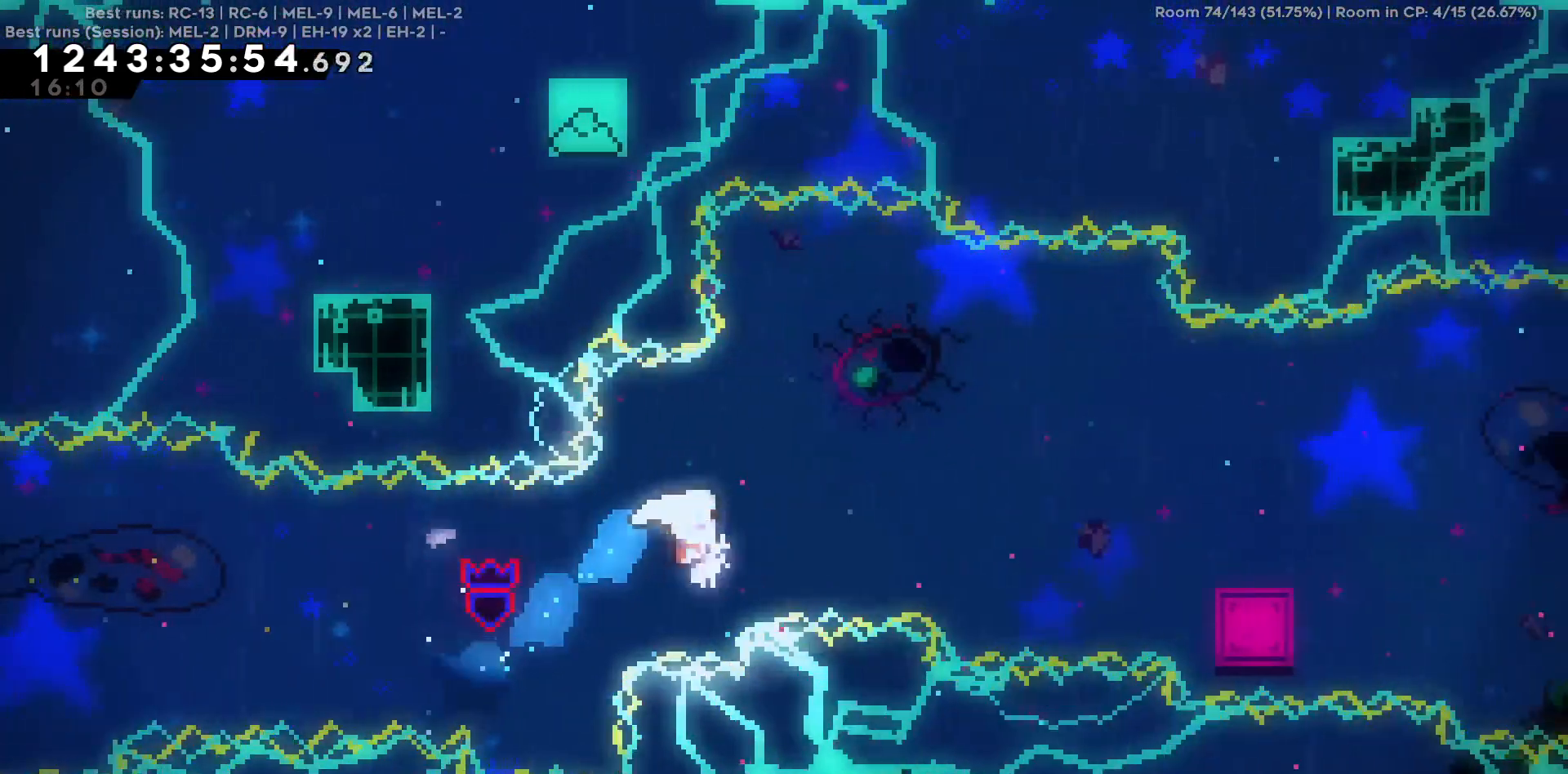
{"keys": ["d"], "events": [[250, "w", "up"]]}
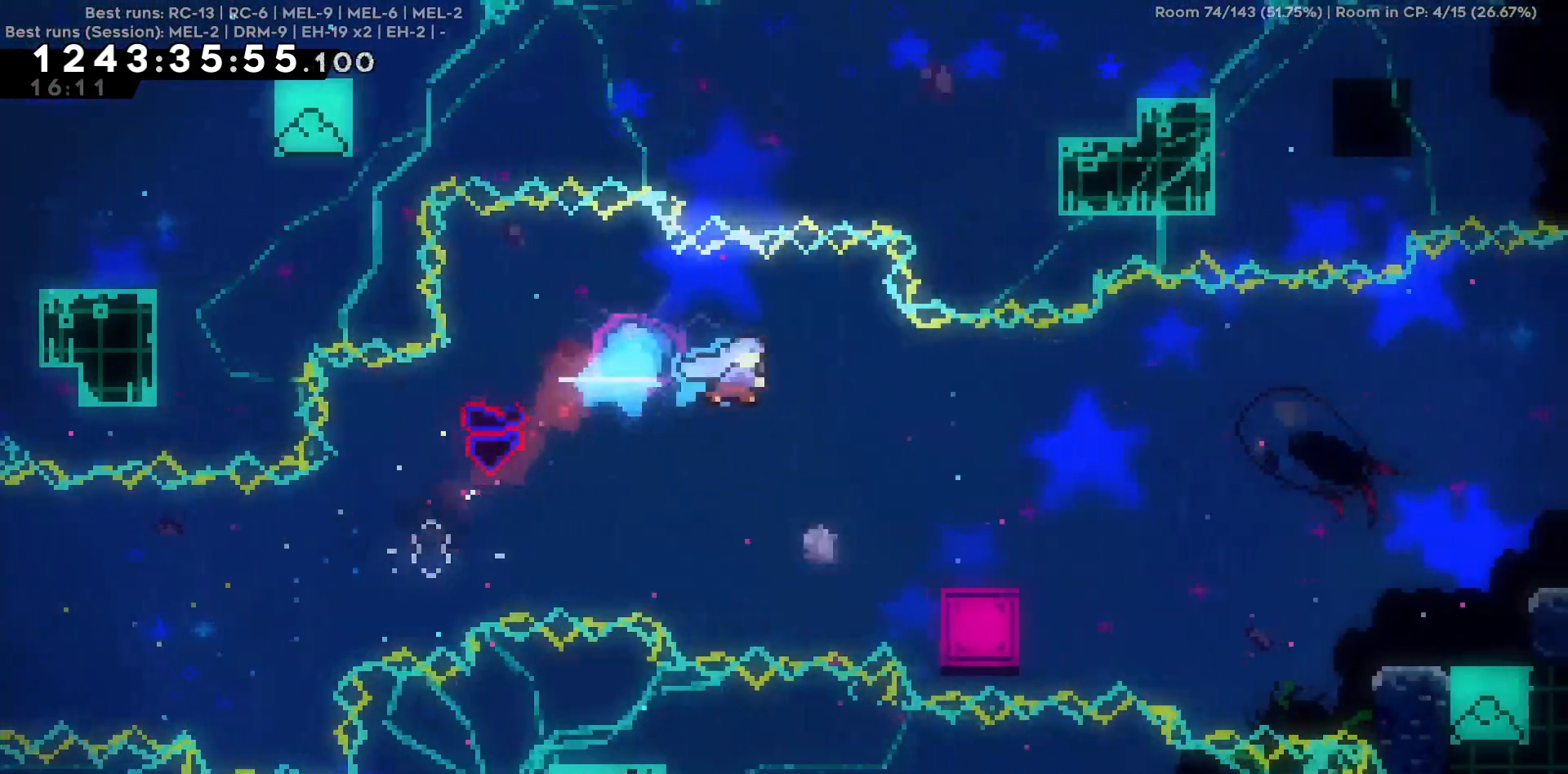
{"keys": ["d", "s"], "events": [[350, "d", "up"], [450, "d", "down"], [450, "s", "down"]]}
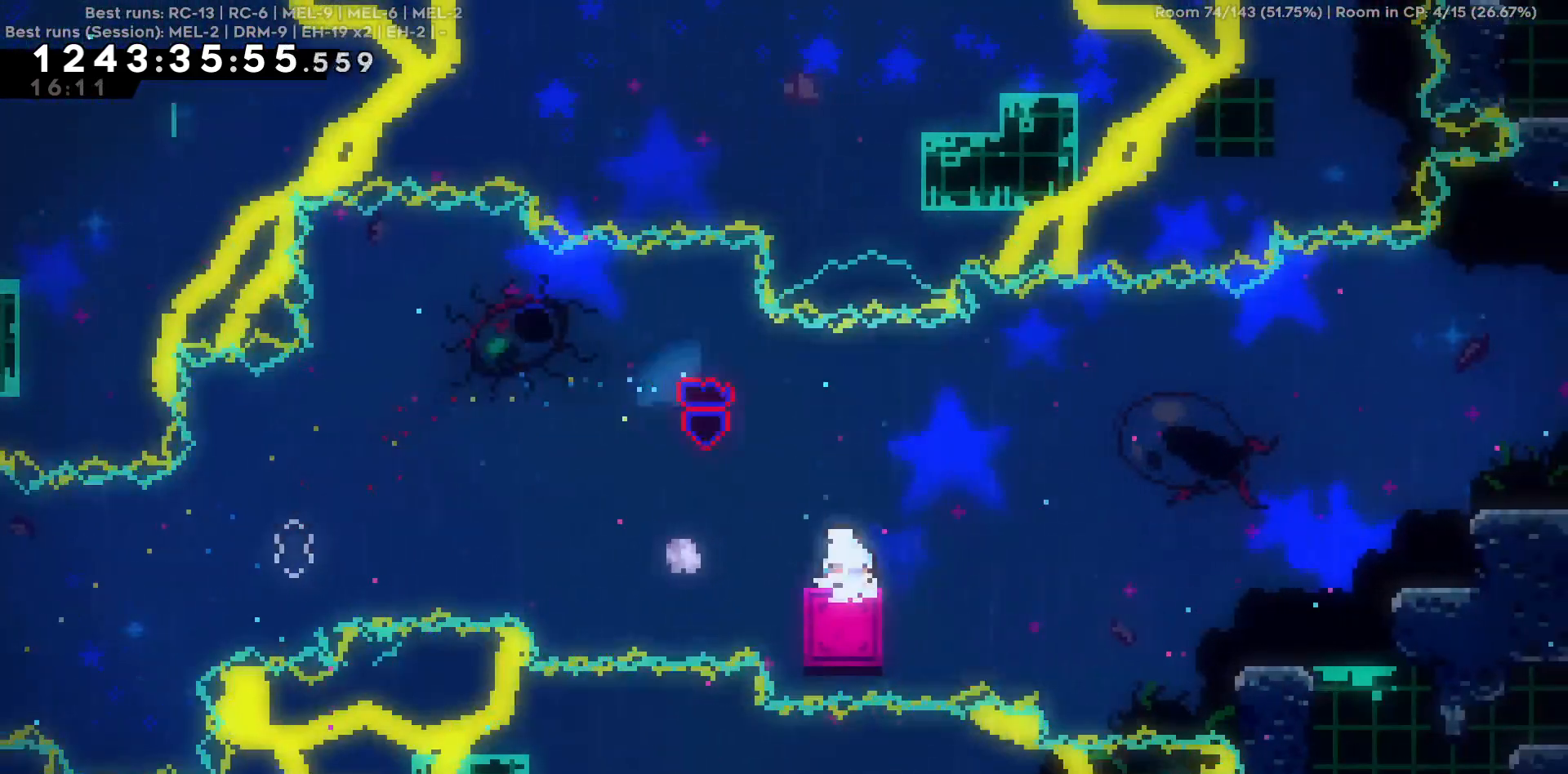
{"keys": ["d"], "events": [[184, "s", "up"]]}
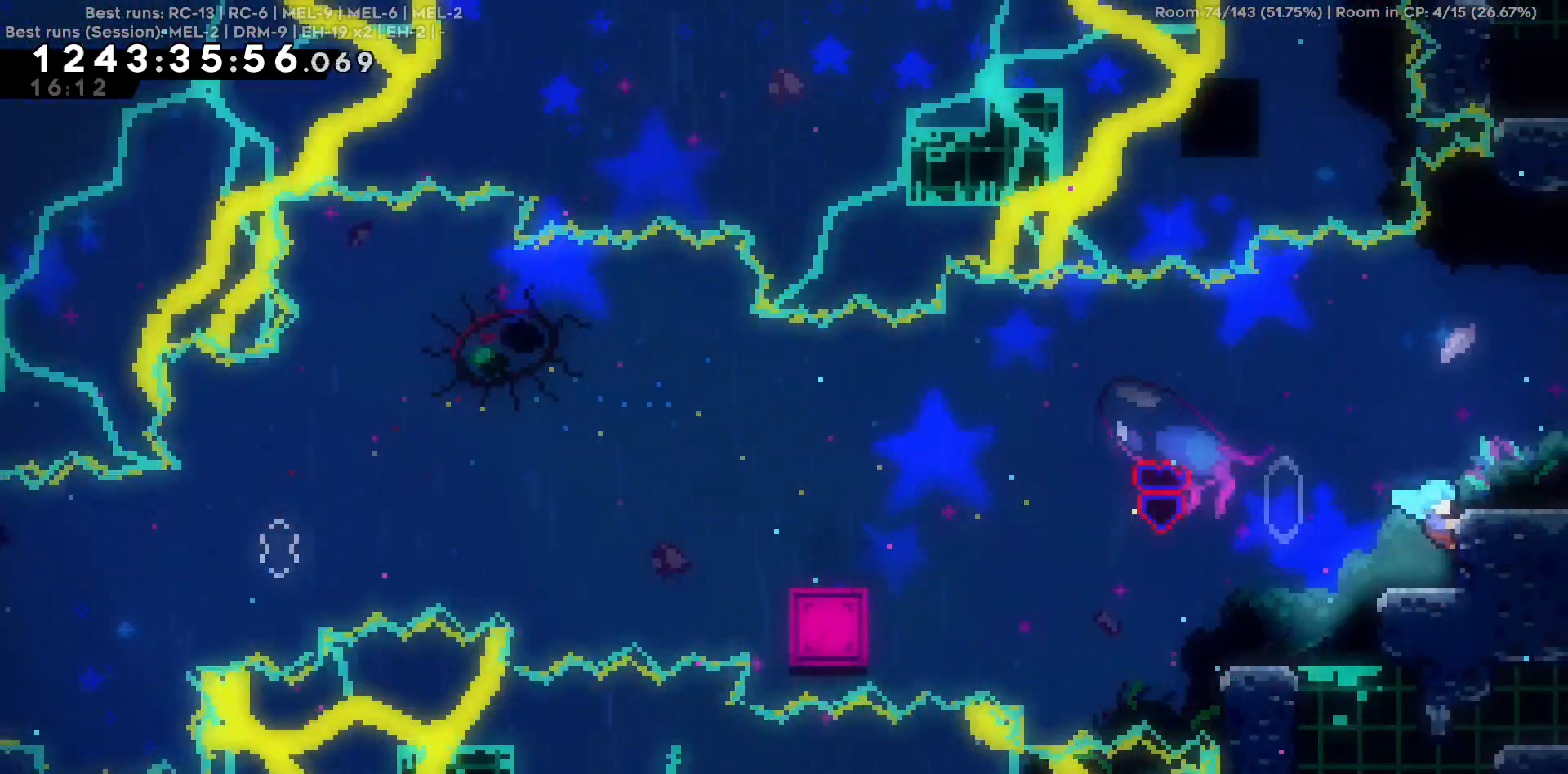
{"keys": ["d"], "events": []}
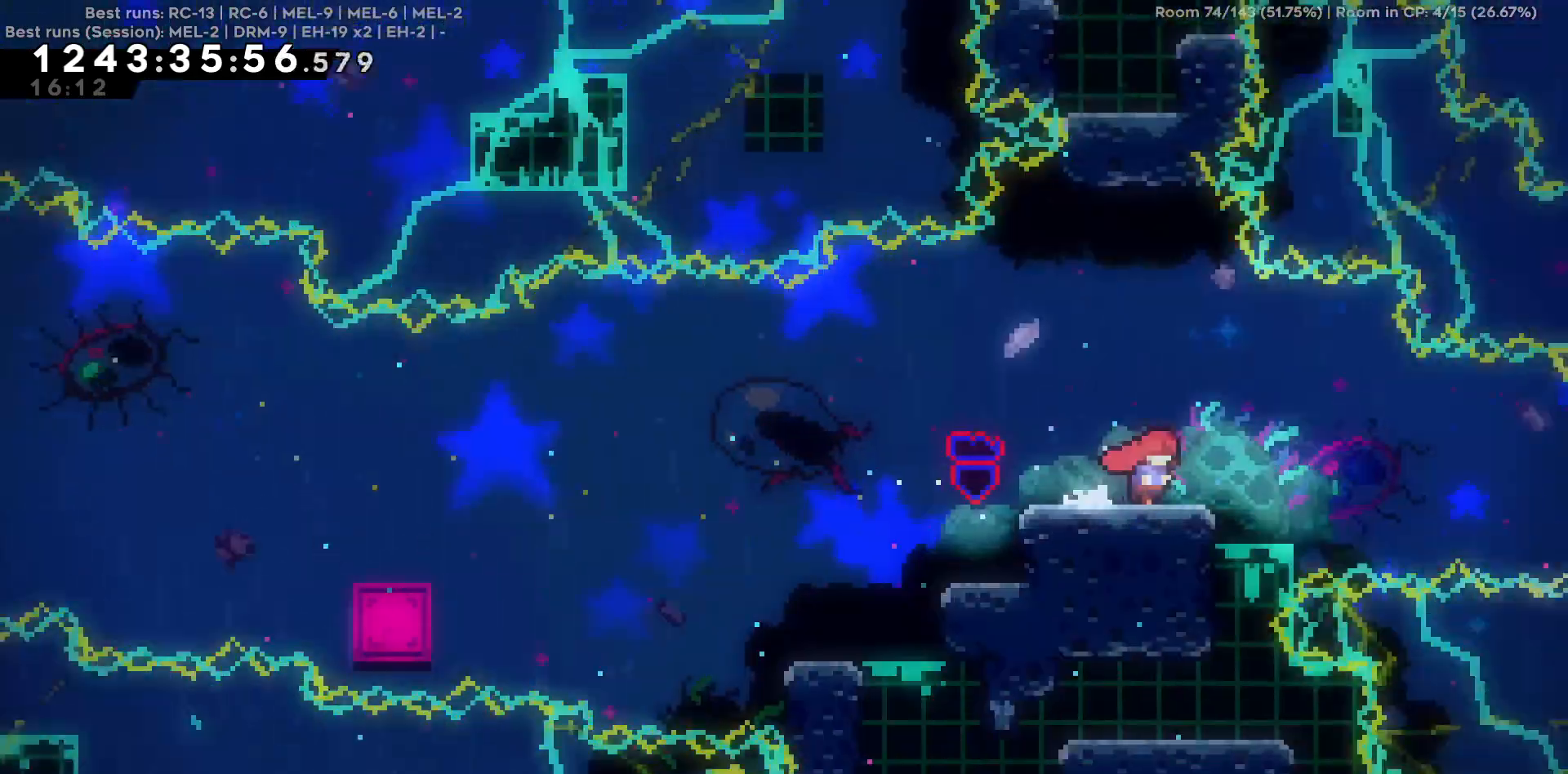
{"keys": ["d"], "events": []}
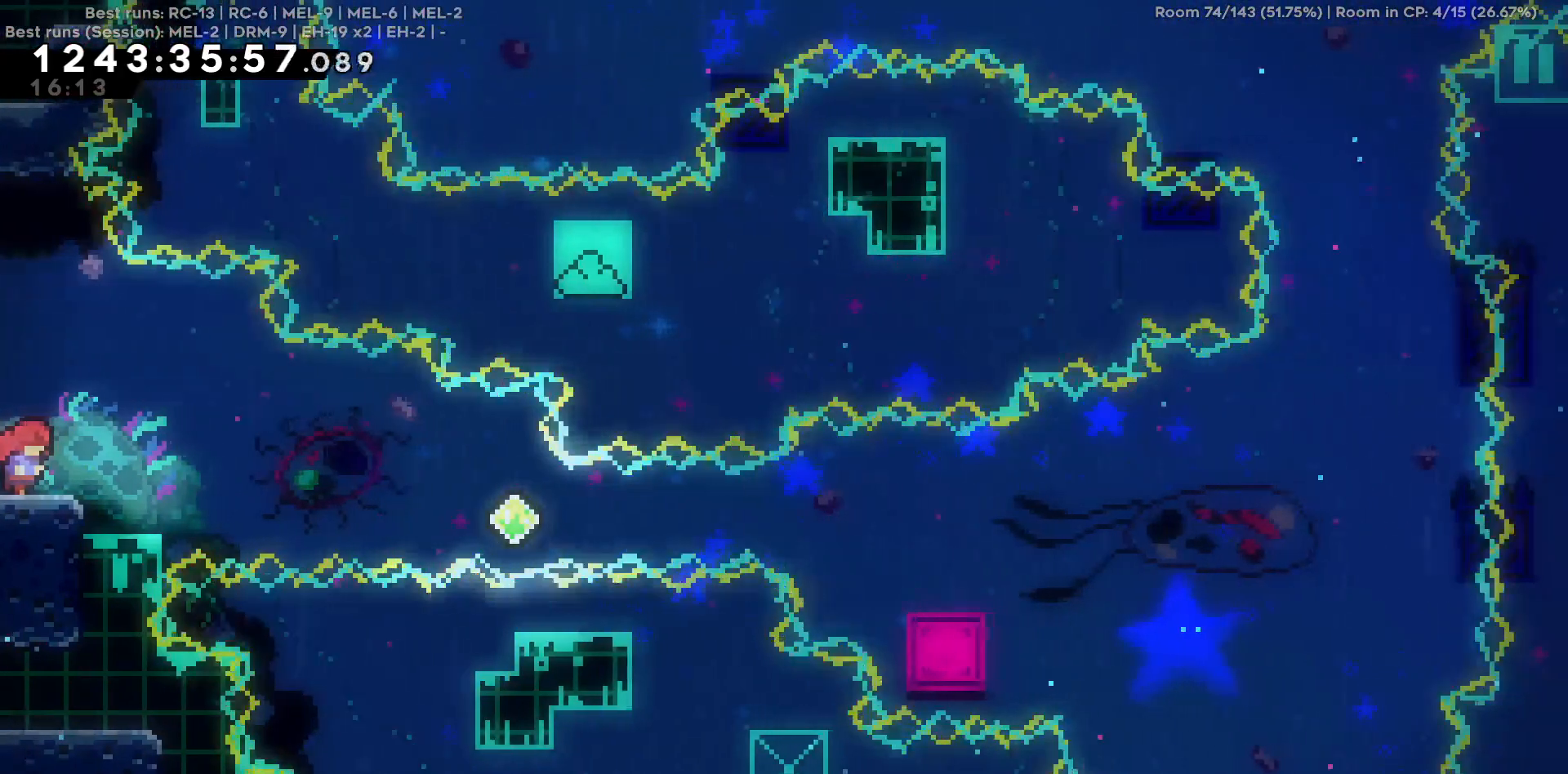
{"keys": [], "events": [[234, "d", "up"]]}
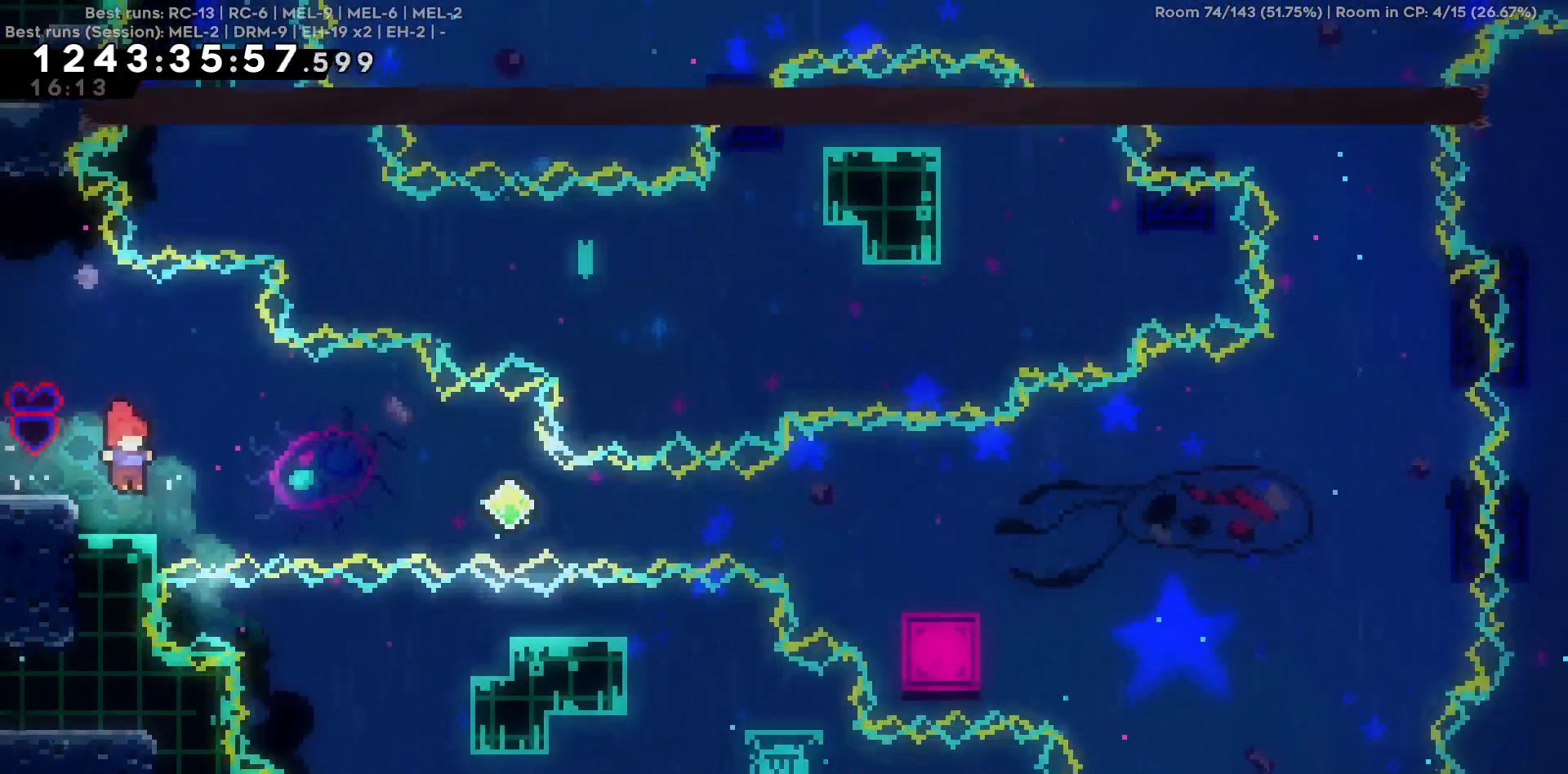
{"keys": [], "events": []}
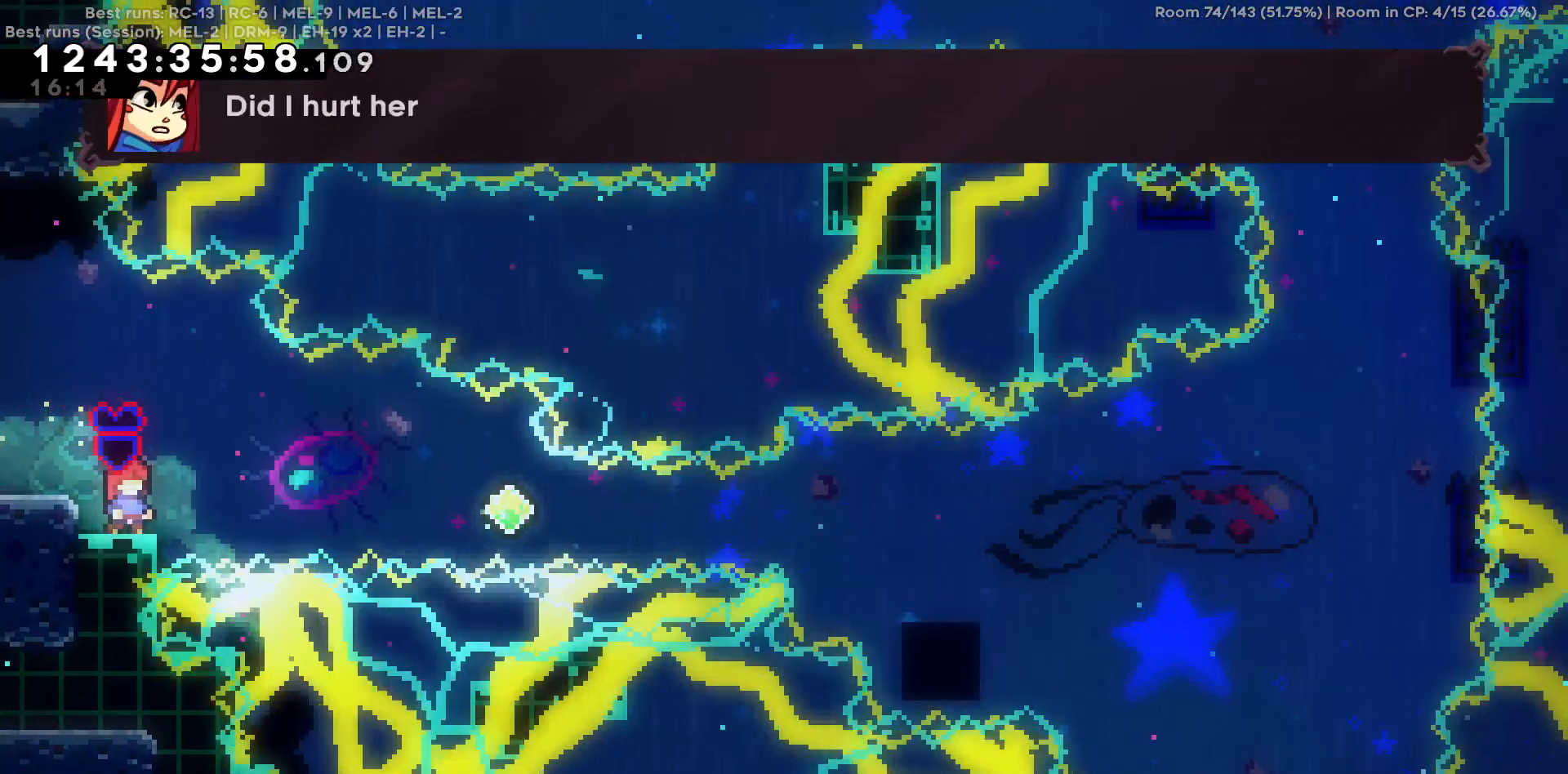
{"keys": [], "events": []}